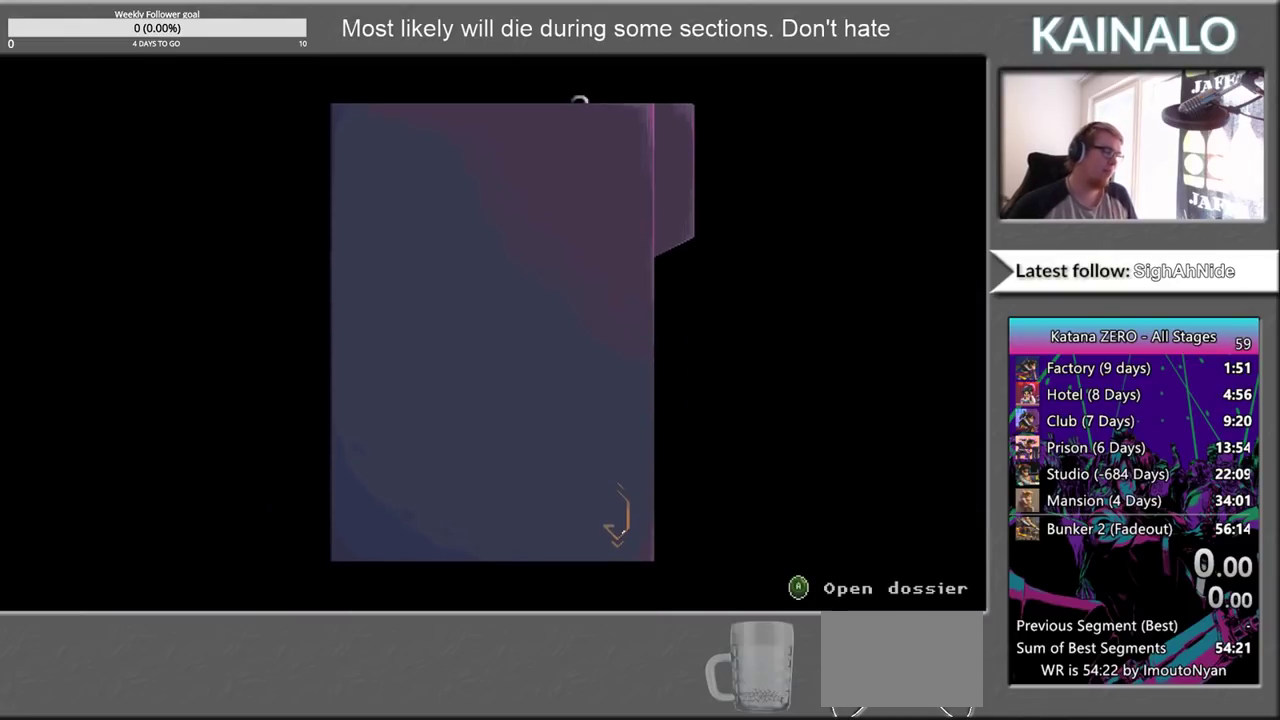
Gameplay with a controller (Xbox layout); each line is a JSON object with the inputs held at the frame after it. "events" lists button and stick changes between this image and that frame as [ms after this image, input, new state], when the widget could be followed in between. Not read: L1 R1.
{"buttons": ["A"], "left_stick": "center", "right_stick": "center", "events": [[500, "A", "down"]]}
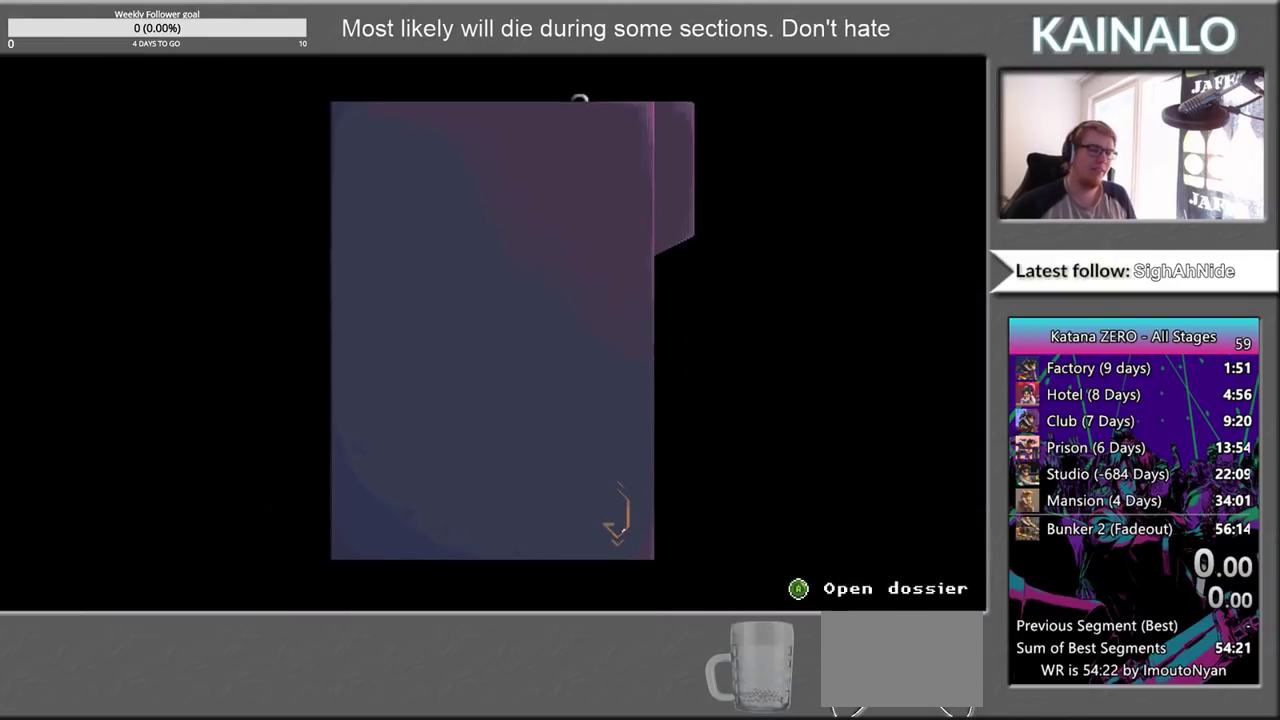
{"buttons": ["A"], "left_stick": "center", "right_stick": "center", "events": [[100, "A", "up"], [233, "A", "down"], [317, "A", "up"], [450, "A", "down"]]}
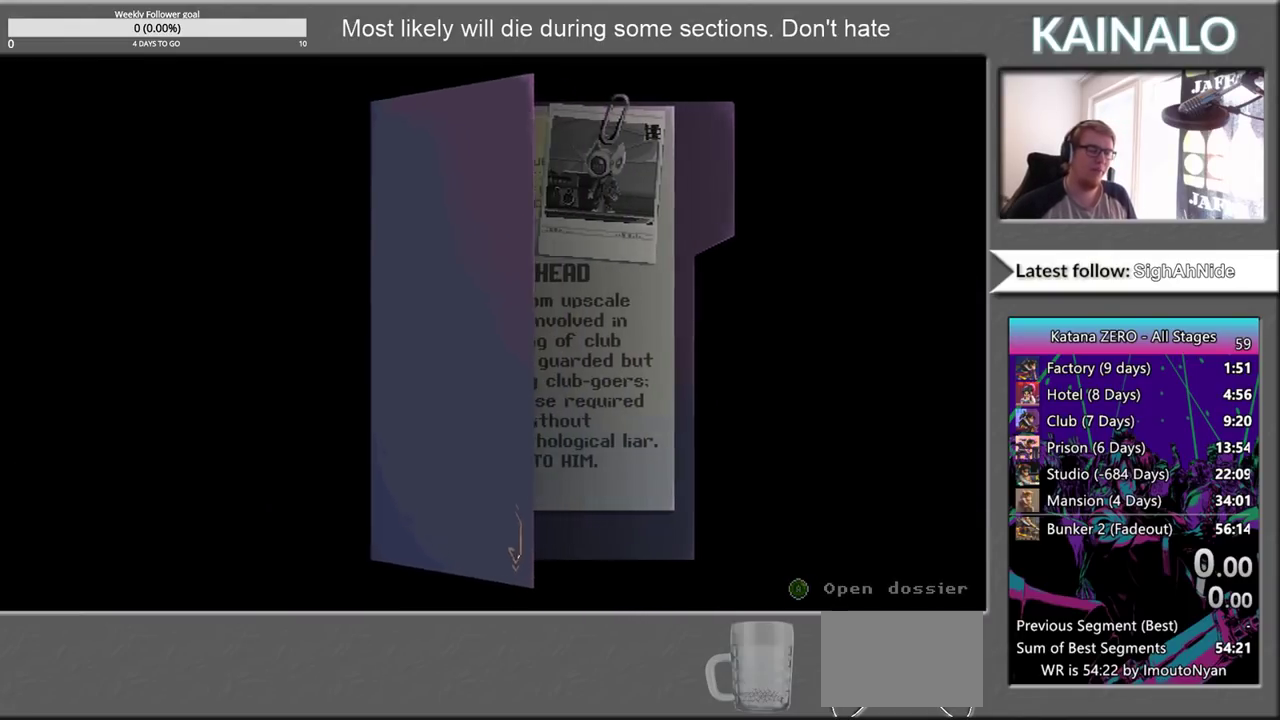
{"buttons": [], "left_stick": "center", "right_stick": "center", "events": [[100, "A", "up"], [233, "A", "down"], [333, "A", "up"]]}
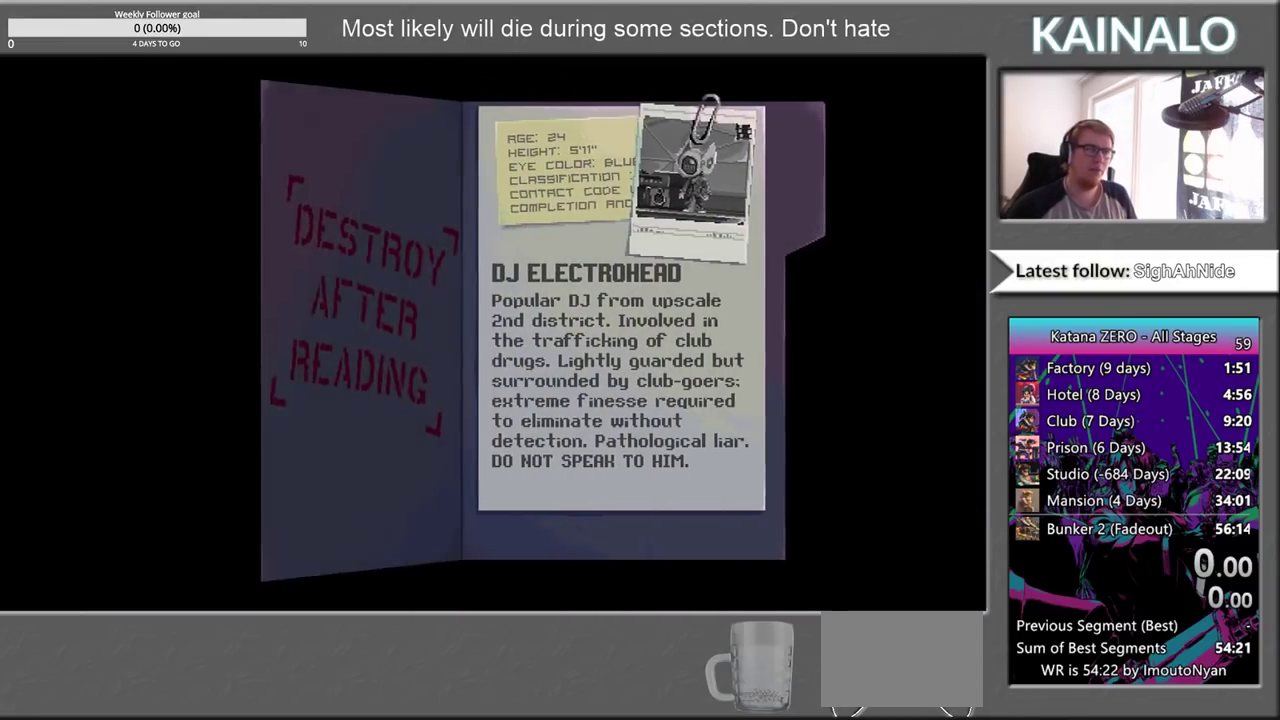
{"buttons": [], "left_stick": "center", "right_stick": "center", "events": [[417, "A", "down"], [500, "A", "up"]]}
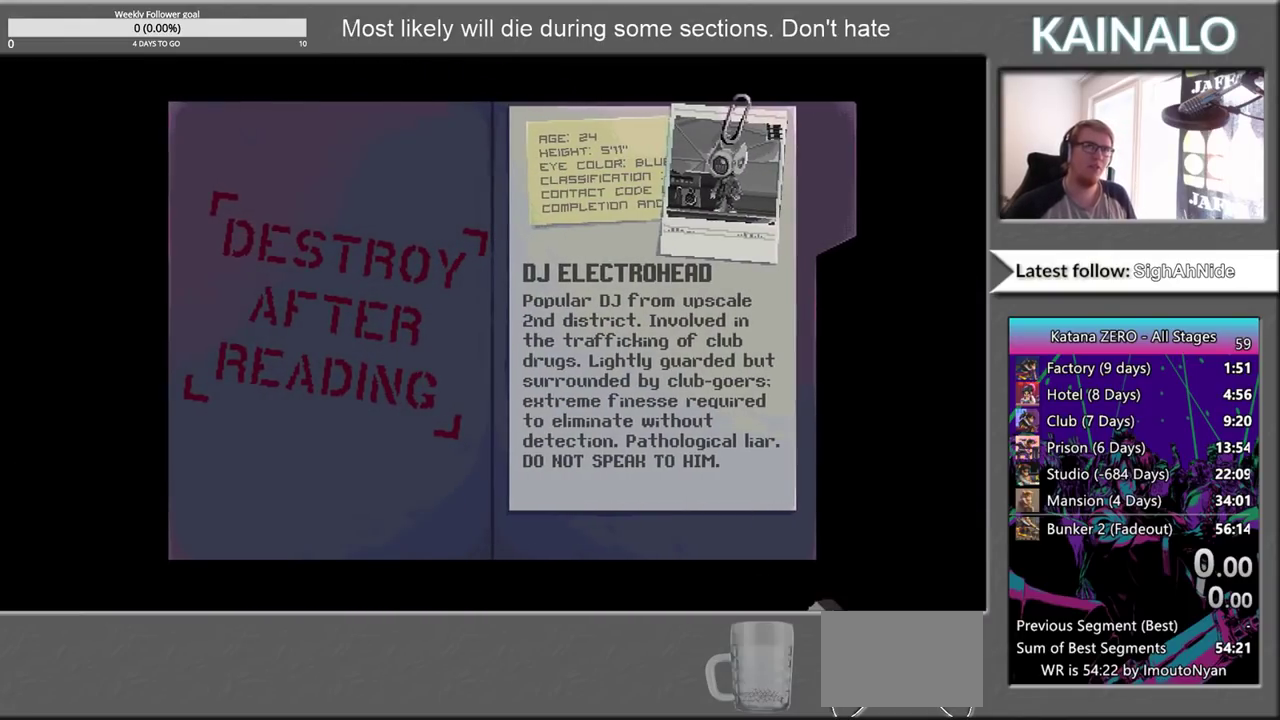
{"buttons": [], "left_stick": "center", "right_stick": "center", "events": [[150, "A", "down"], [250, "A", "up"], [350, "A", "down"], [483, "A", "up"]]}
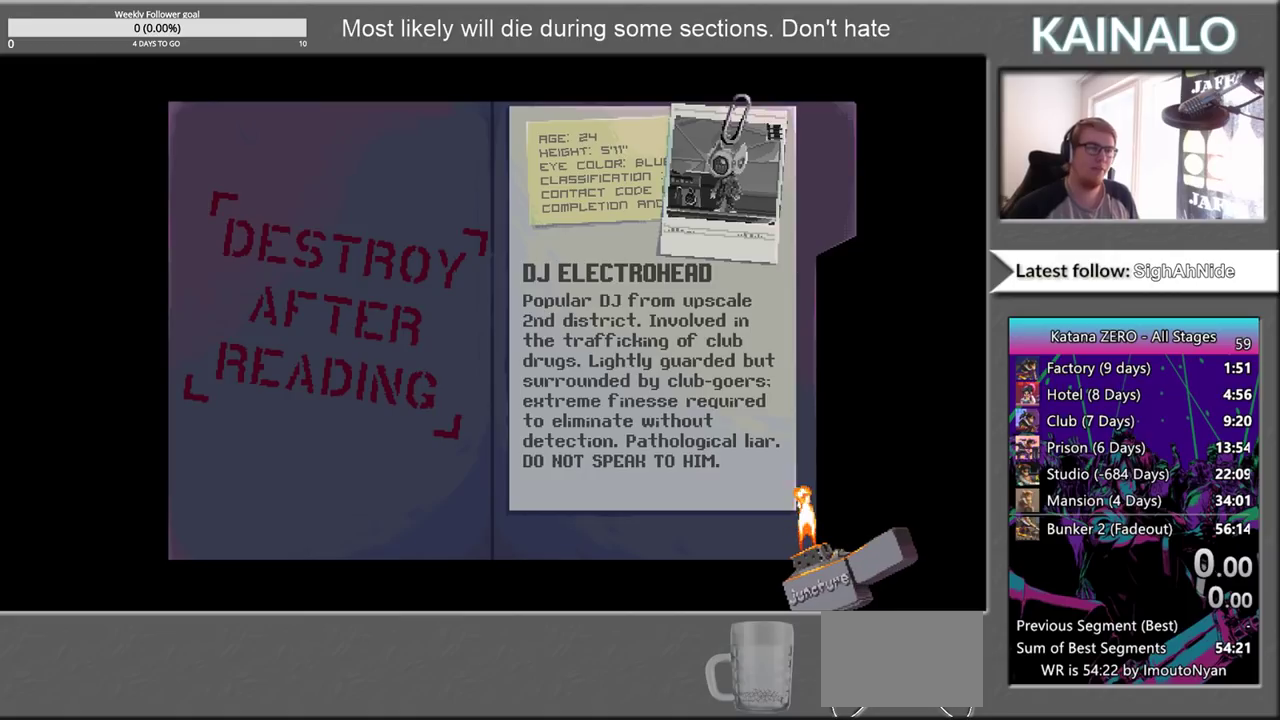
{"buttons": ["A"], "left_stick": "center", "right_stick": "center", "events": [[67, "A", "down"], [183, "A", "up"], [267, "A", "down"], [383, "A", "up"], [500, "A", "down"]]}
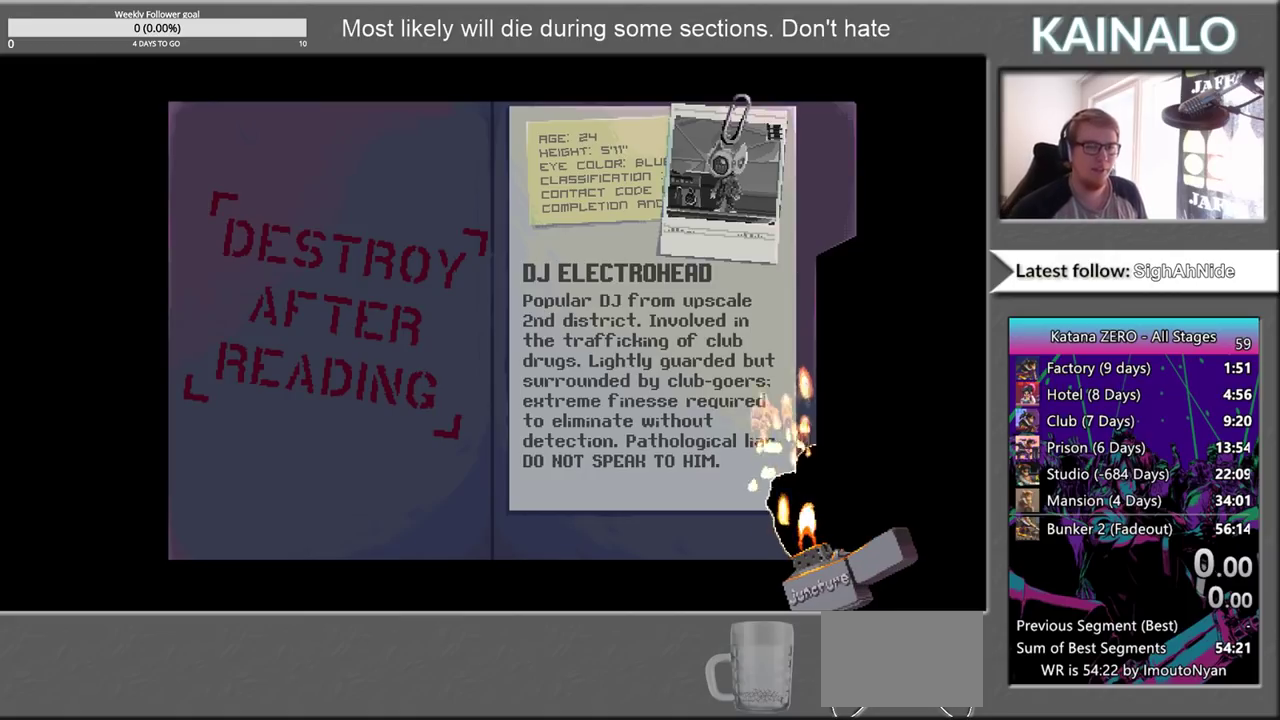
{"buttons": ["A"], "left_stick": "center", "right_stick": "center", "events": [[100, "A", "up"], [200, "A", "down"], [350, "A", "up"], [450, "A", "down"]]}
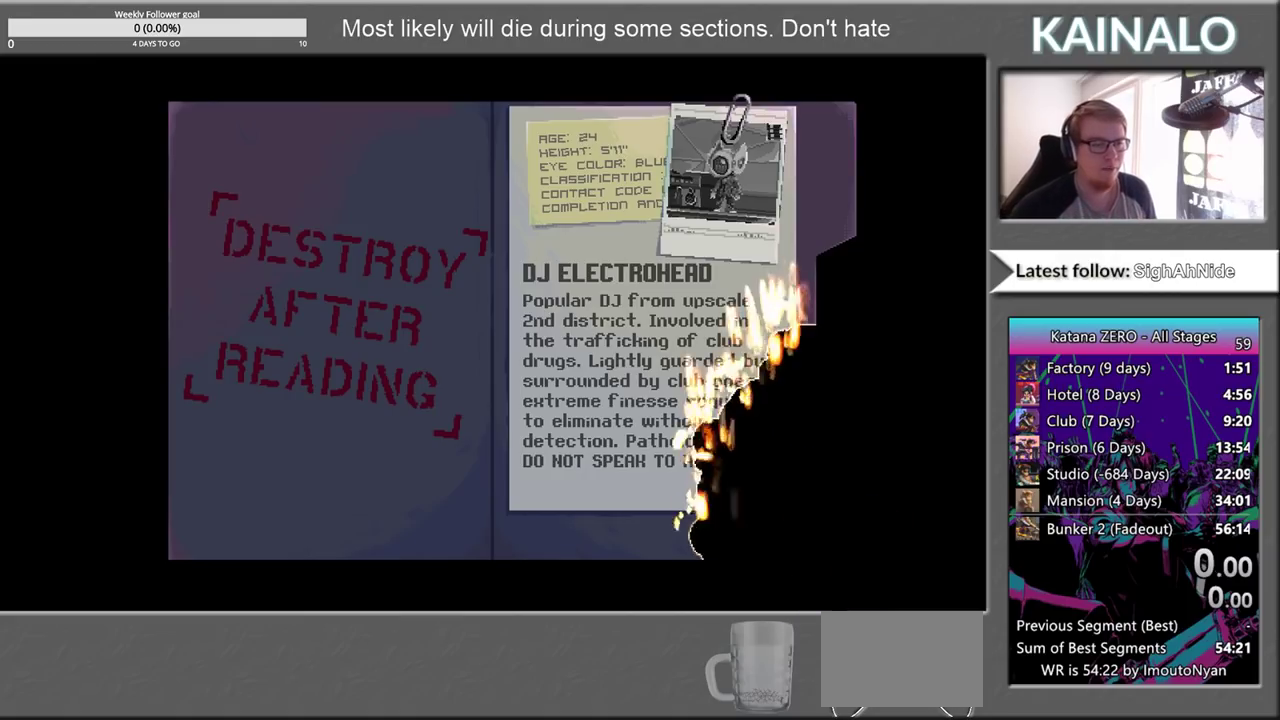
{"buttons": [], "left_stick": "center", "right_stick": "center", "events": [[100, "A", "up"], [233, "A", "down"], [317, "A", "up"], [433, "A", "down"], [500, "A", "up"]]}
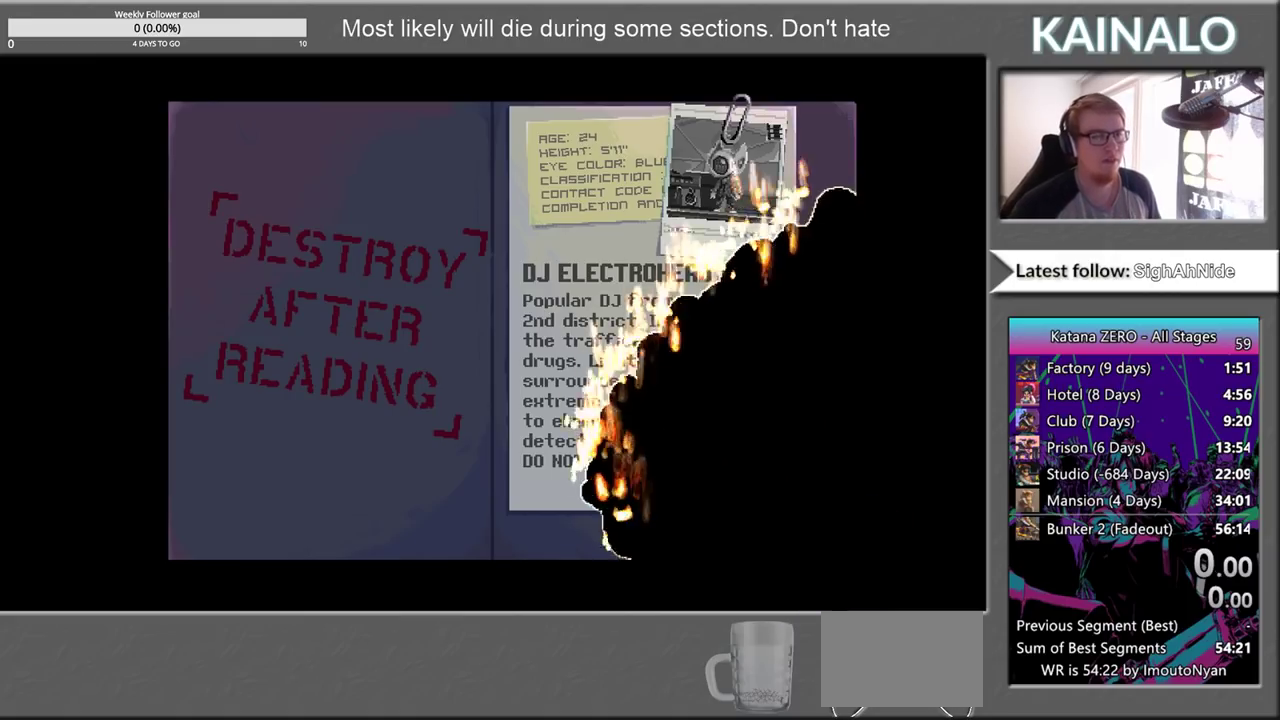
{"buttons": ["A"], "left_stick": "center", "right_stick": "center", "events": [[83, "A", "down"], [167, "A", "up"], [267, "A", "down"], [367, "A", "up"], [467, "A", "down"]]}
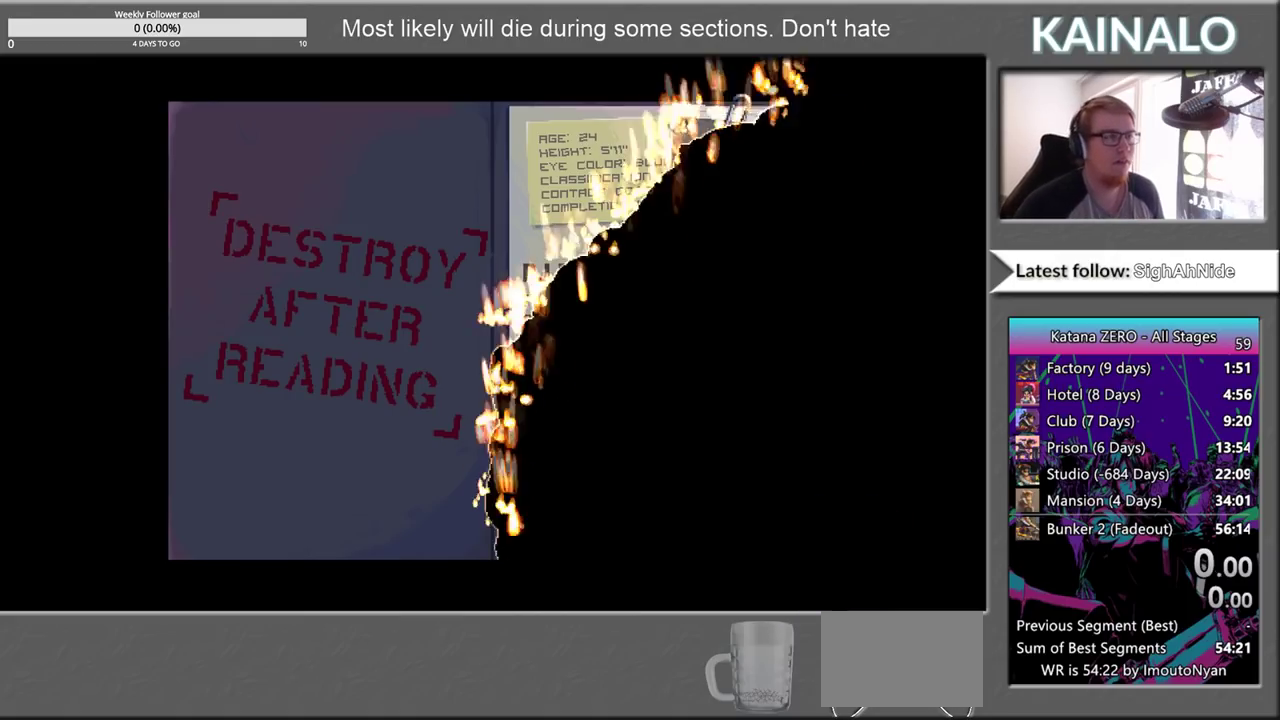
{"buttons": [], "left_stick": "center", "right_stick": "center", "events": [[50, "A", "up"], [167, "A", "down"], [250, "A", "up"], [350, "A", "down"], [433, "A", "up"]]}
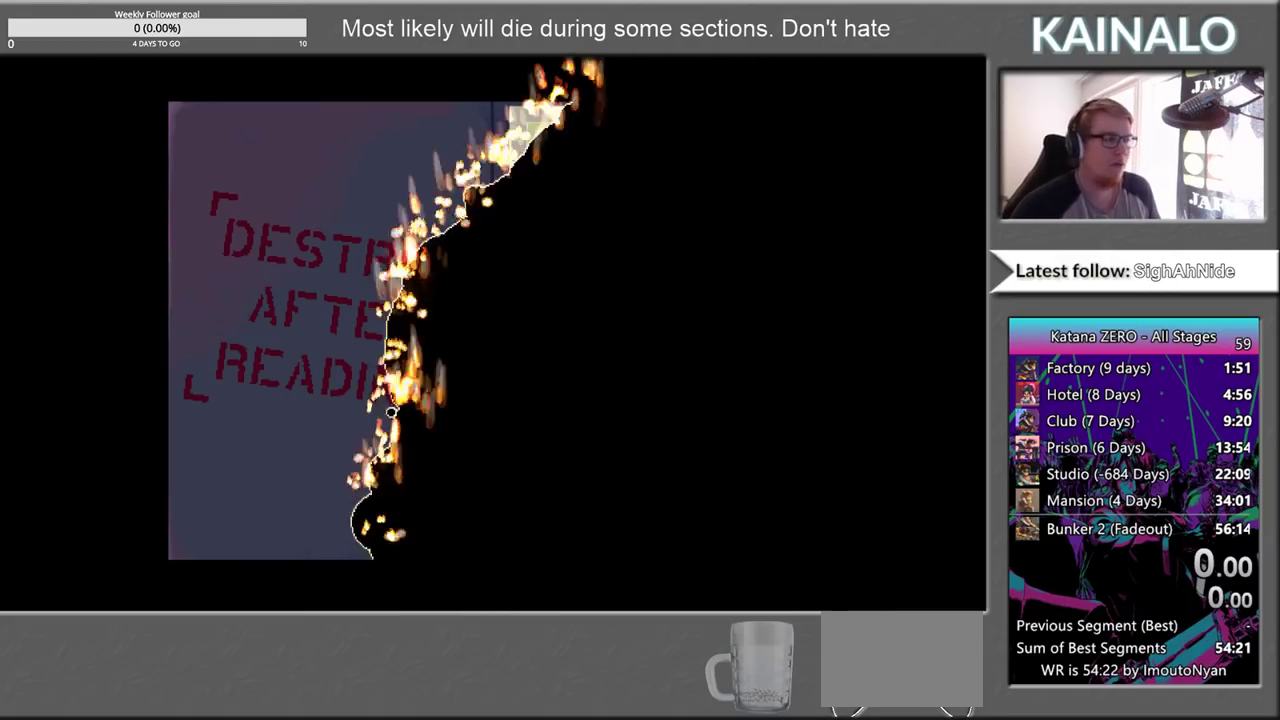
{"buttons": ["A"], "left_stick": "center", "right_stick": "center", "events": [[17, "A", "down"], [150, "A", "up"], [217, "A", "down"], [317, "A", "up"], [433, "A", "down"]]}
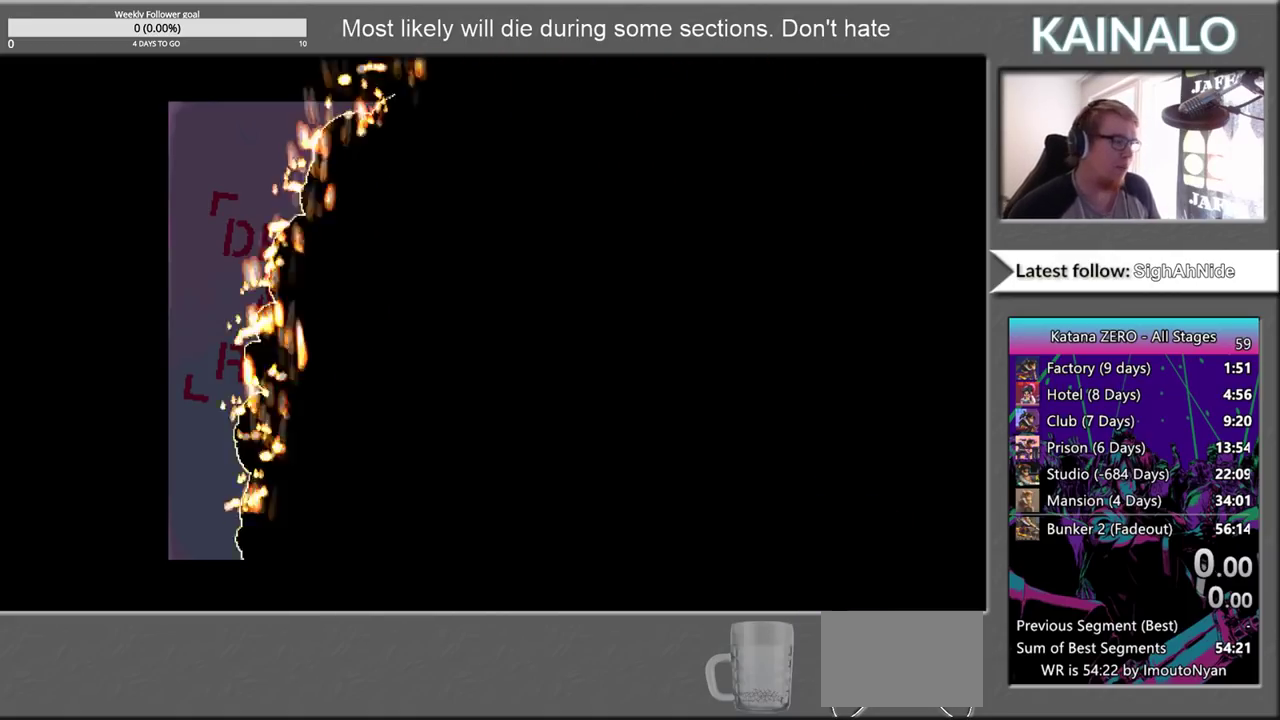
{"buttons": [], "left_stick": "center", "right_stick": "center", "events": [[33, "A", "up"], [150, "A", "down"], [233, "A", "up"], [333, "A", "down"], [433, "A", "up"]]}
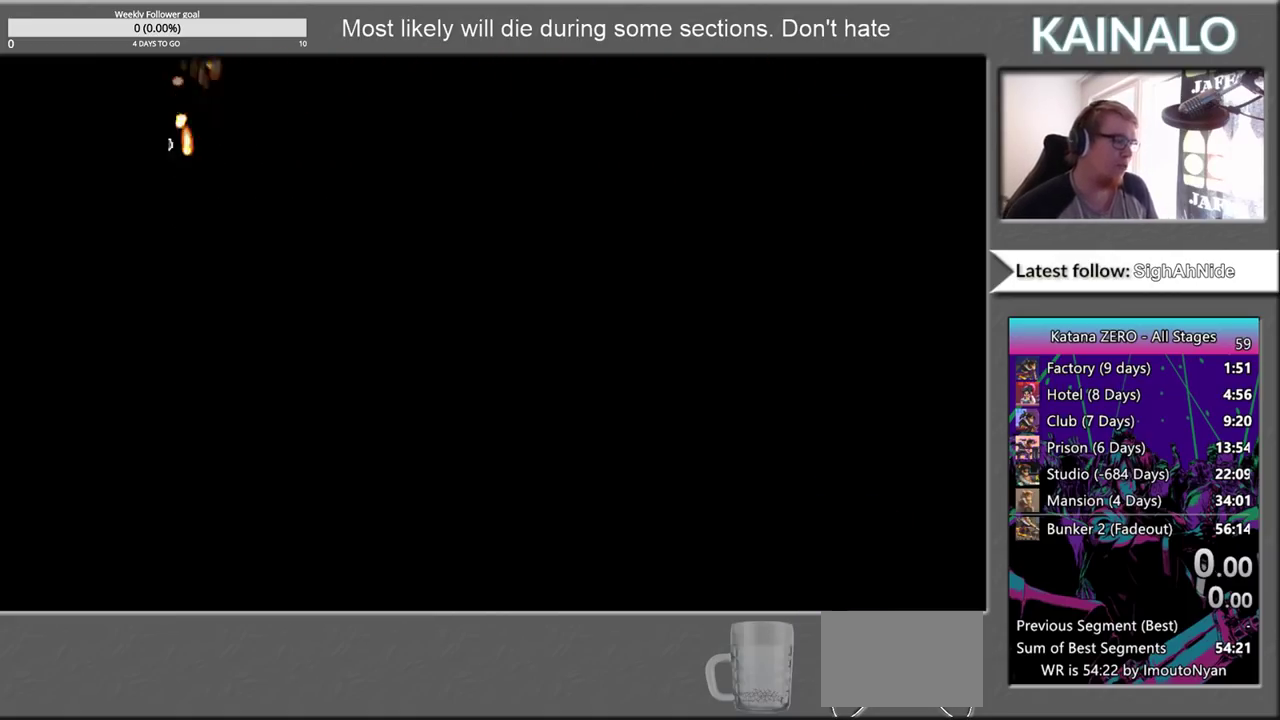
{"buttons": ["A"], "left_stick": "center", "right_stick": "center", "events": [[83, "A", "down"], [167, "A", "up"], [250, "A", "down"], [400, "A", "up"], [483, "A", "down"]]}
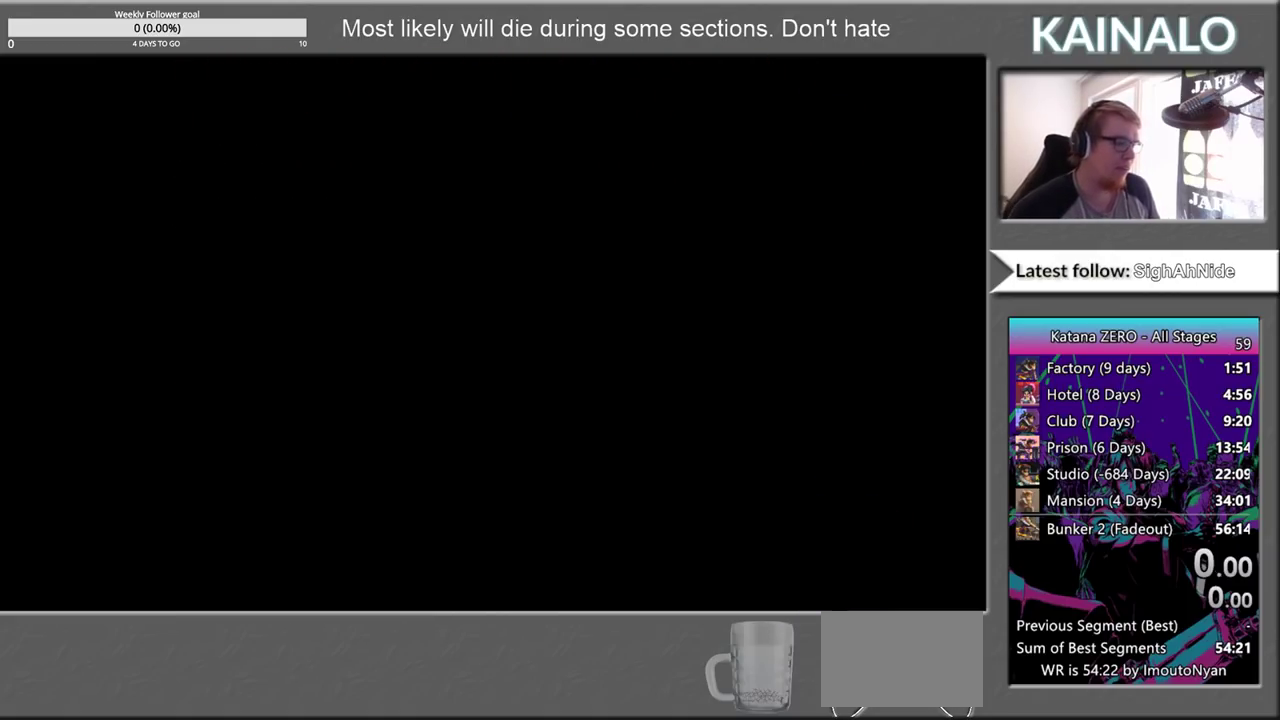
{"buttons": [], "left_stick": "center", "right_stick": "center", "events": [[83, "A", "up"], [133, "left_stick", "right"], [200, "A", "down"], [267, "A", "up"], [300, "left_stick", "center"], [383, "A", "down"], [450, "A", "up"]]}
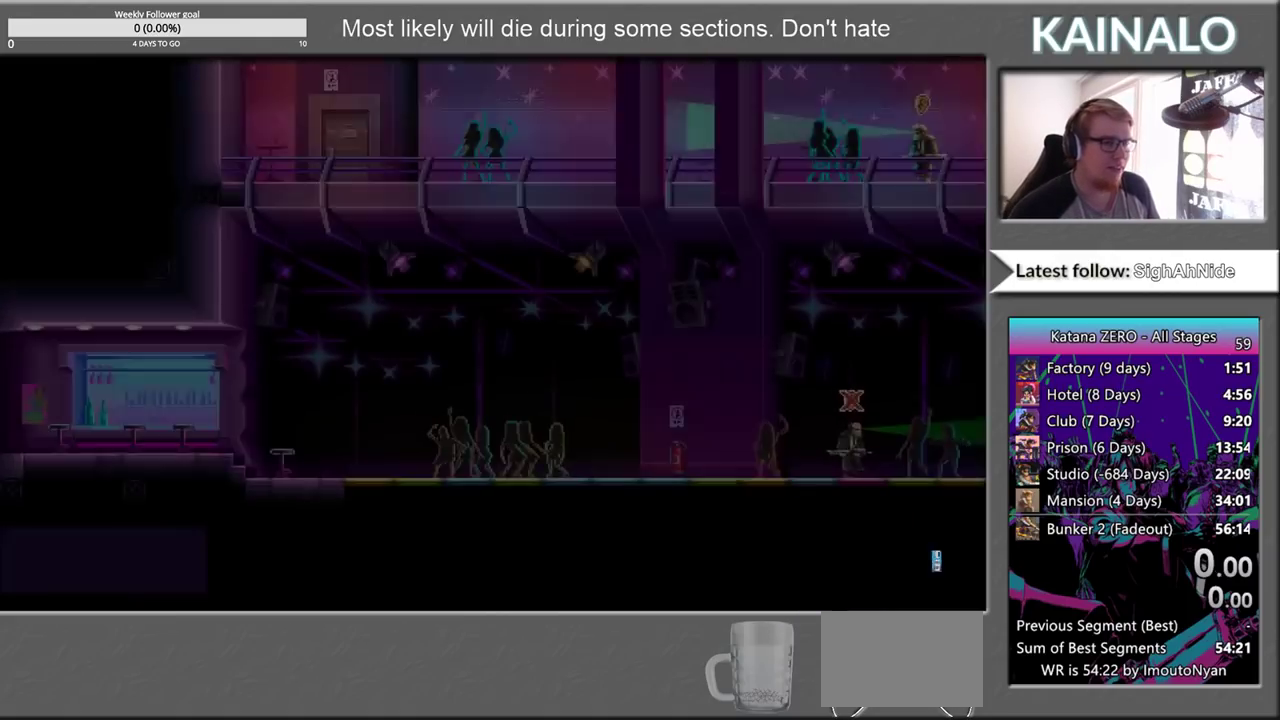
{"buttons": ["X"], "left_stick": "center", "right_stick": "center", "events": [[117, "A", "down"], [183, "A", "up"], [467, "X", "down"]]}
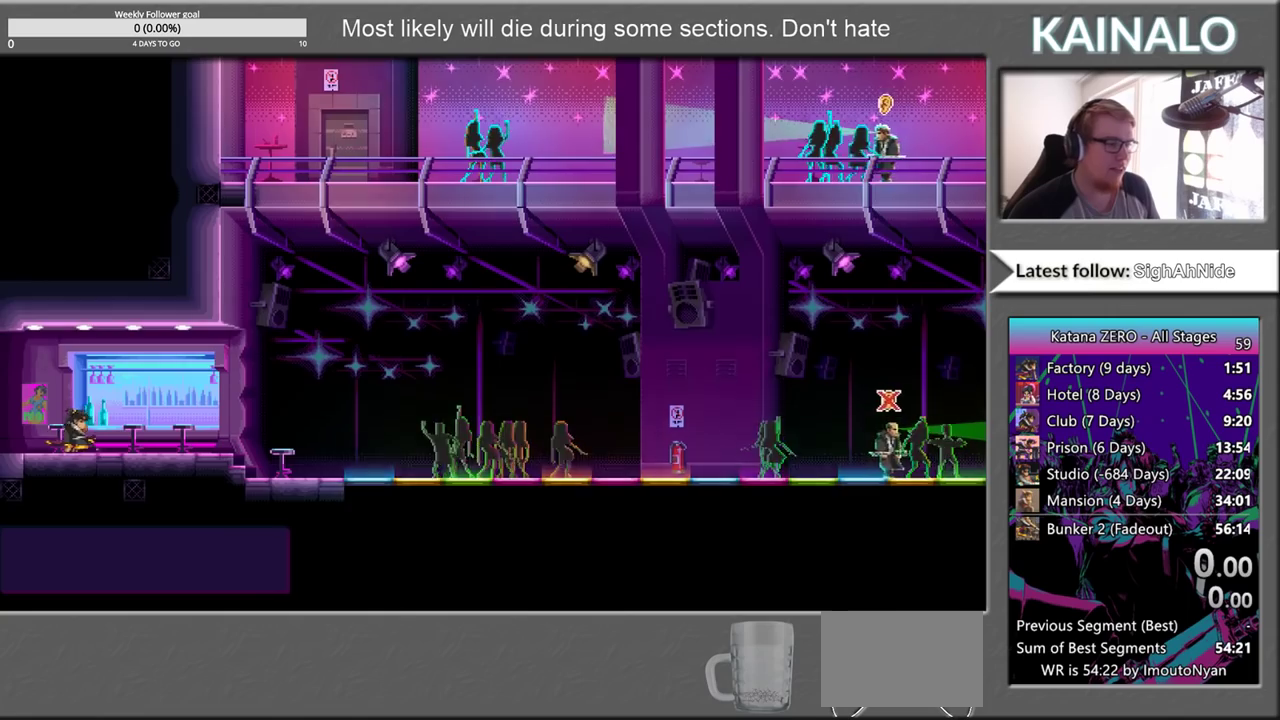
{"buttons": [], "left_stick": "right", "right_stick": "center", "events": [[67, "X", "up"], [183, "X", "down"], [250, "X", "up"], [367, "X", "down"], [450, "X", "up"], [500, "left_stick", "right"]]}
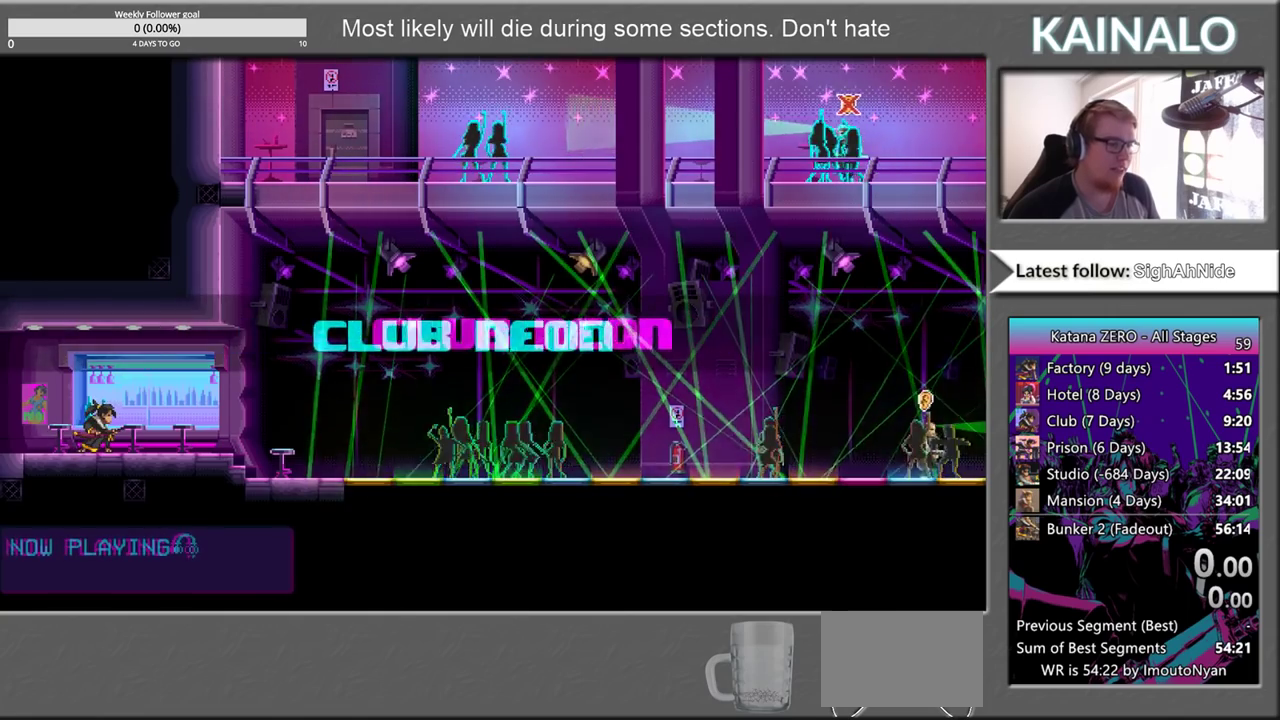
{"buttons": [], "left_stick": "right", "right_stick": "center", "events": [[50, "X", "down"], [133, "X", "up"], [233, "X", "down"], [300, "X", "up"], [400, "X", "down"], [467, "X", "up"]]}
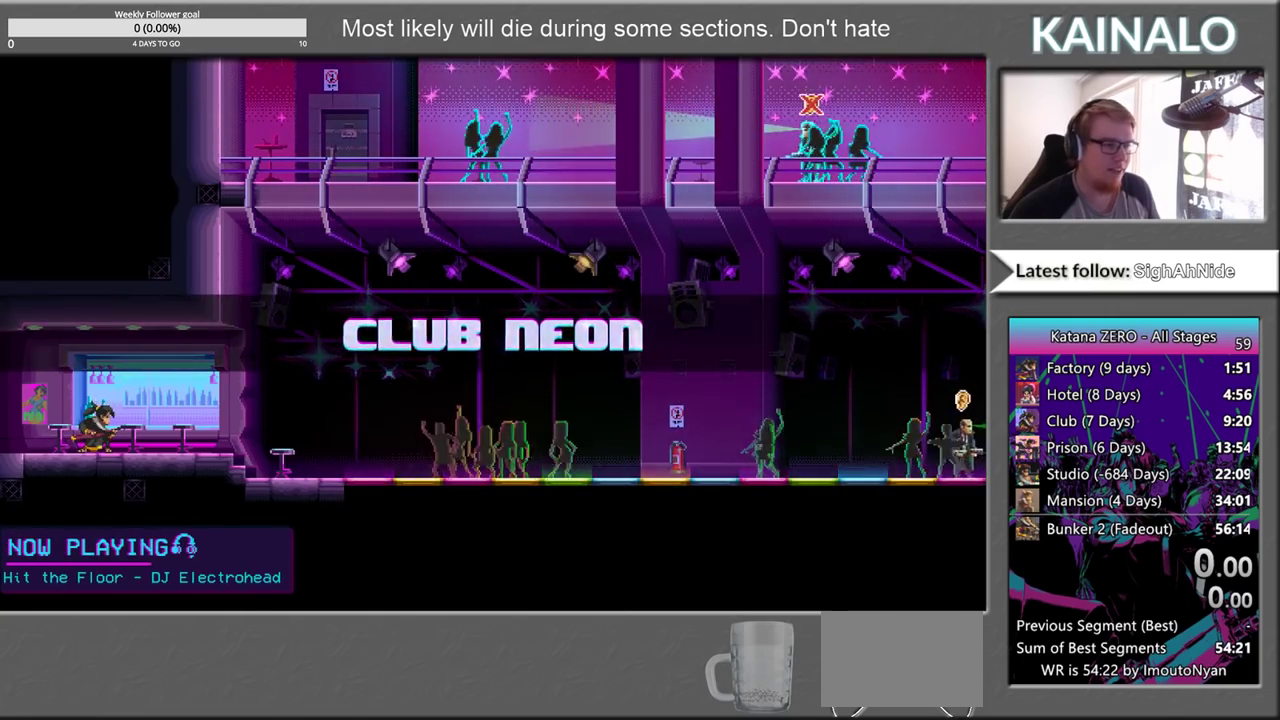
{"buttons": [], "left_stick": "right", "right_stick": "center", "events": [[67, "X", "down"], [150, "X", "up"], [283, "X", "down"], [400, "X", "up"]]}